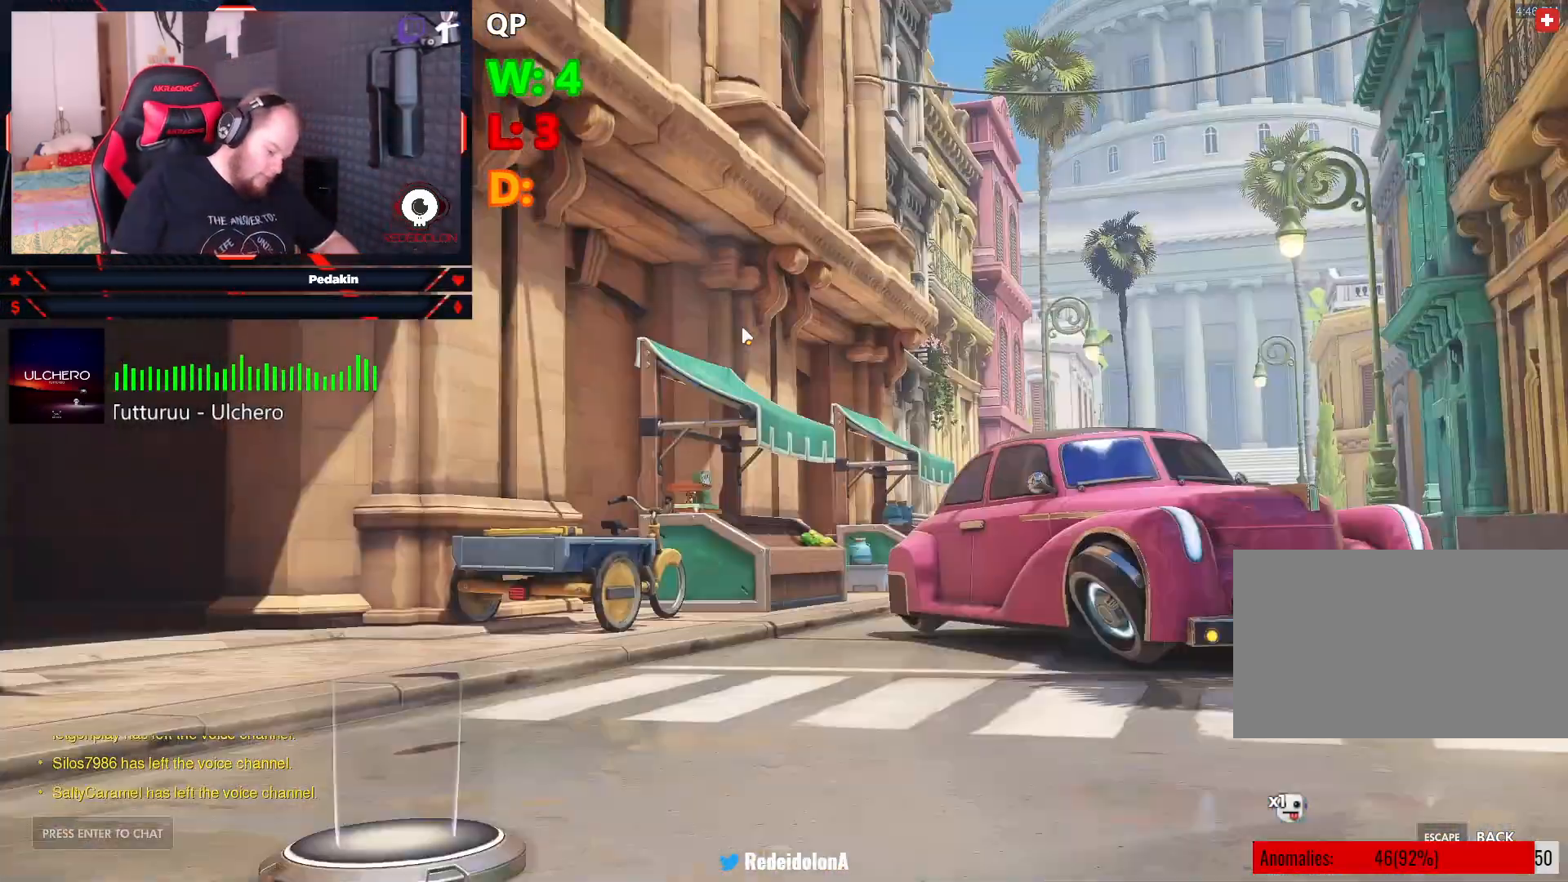
Gameplay with keyboard and mouse; each line is a JSON object with the keys and mouse buttons held at the frame after it. "events" lists presses ("down") and releases ("up") of "1", "2", "3", "4", "5", "a", "alt", "c", "caps_lock", "ctrl", "d", "e", "f", "g", "q", "r", "s", "shift", "space", "t", "tab", "v", "w", "x", "z", "mouse_left", "mouse_wheel" and "mouse_right" between this image and that frame as [ms after this image, input, new state], when the widget could be followed in between. "mouse_left", "mouse_wheel", "mouse_right" = the "left", "wheel", "right" buttons of the "mouse" list. No other keys are recorded. "wheel" means that the mouse wheel is clicked or scrolled. Not read: mouse_move.
{"keys": [], "mouse": [], "events": []}
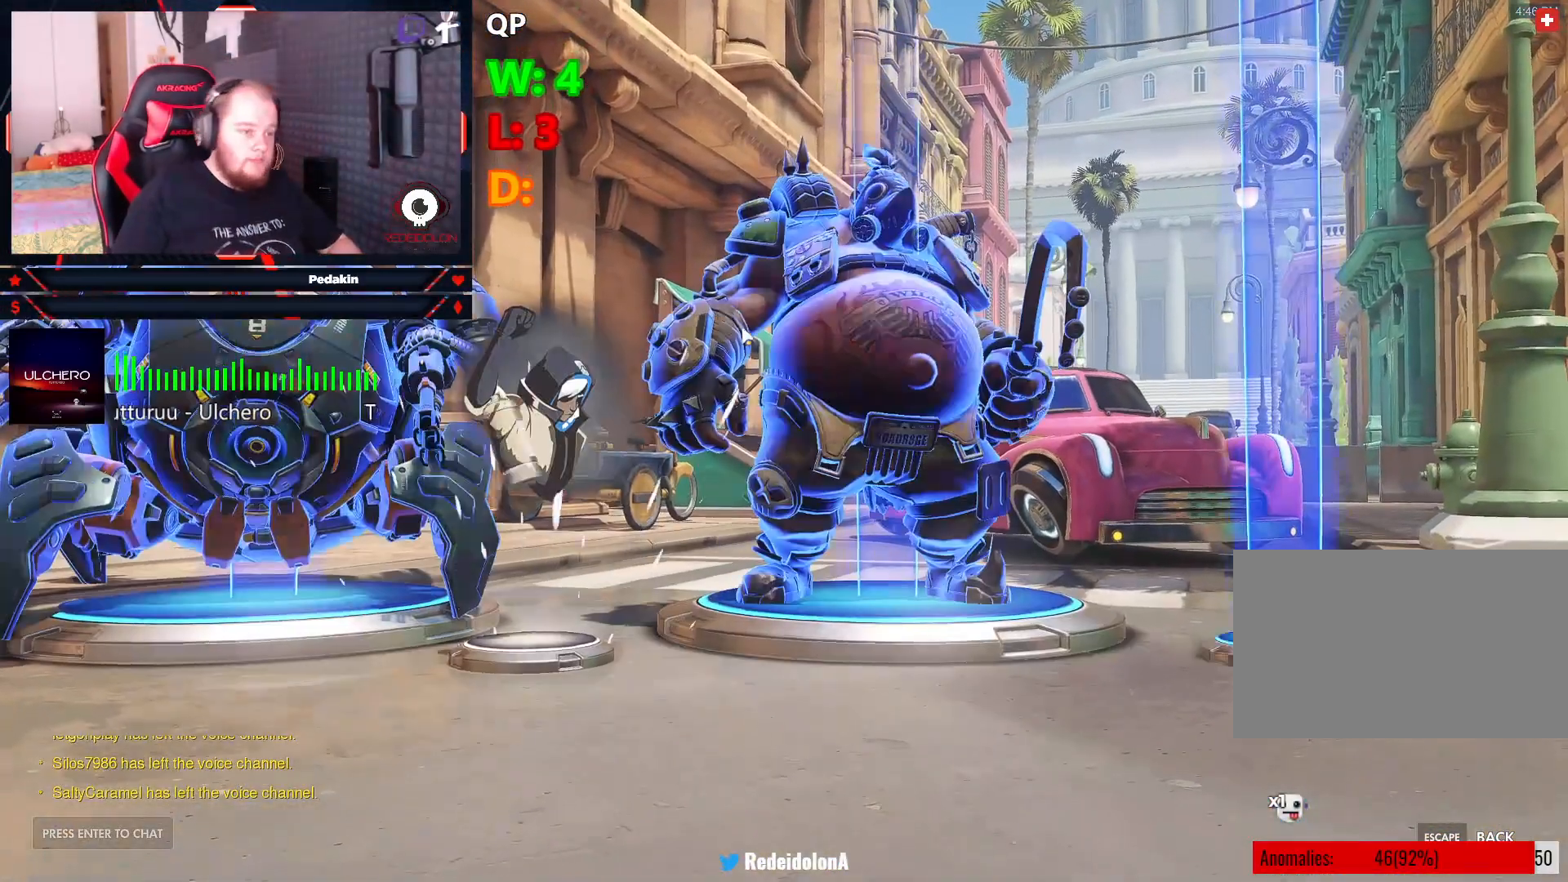
{"keys": [], "mouse": [], "events": []}
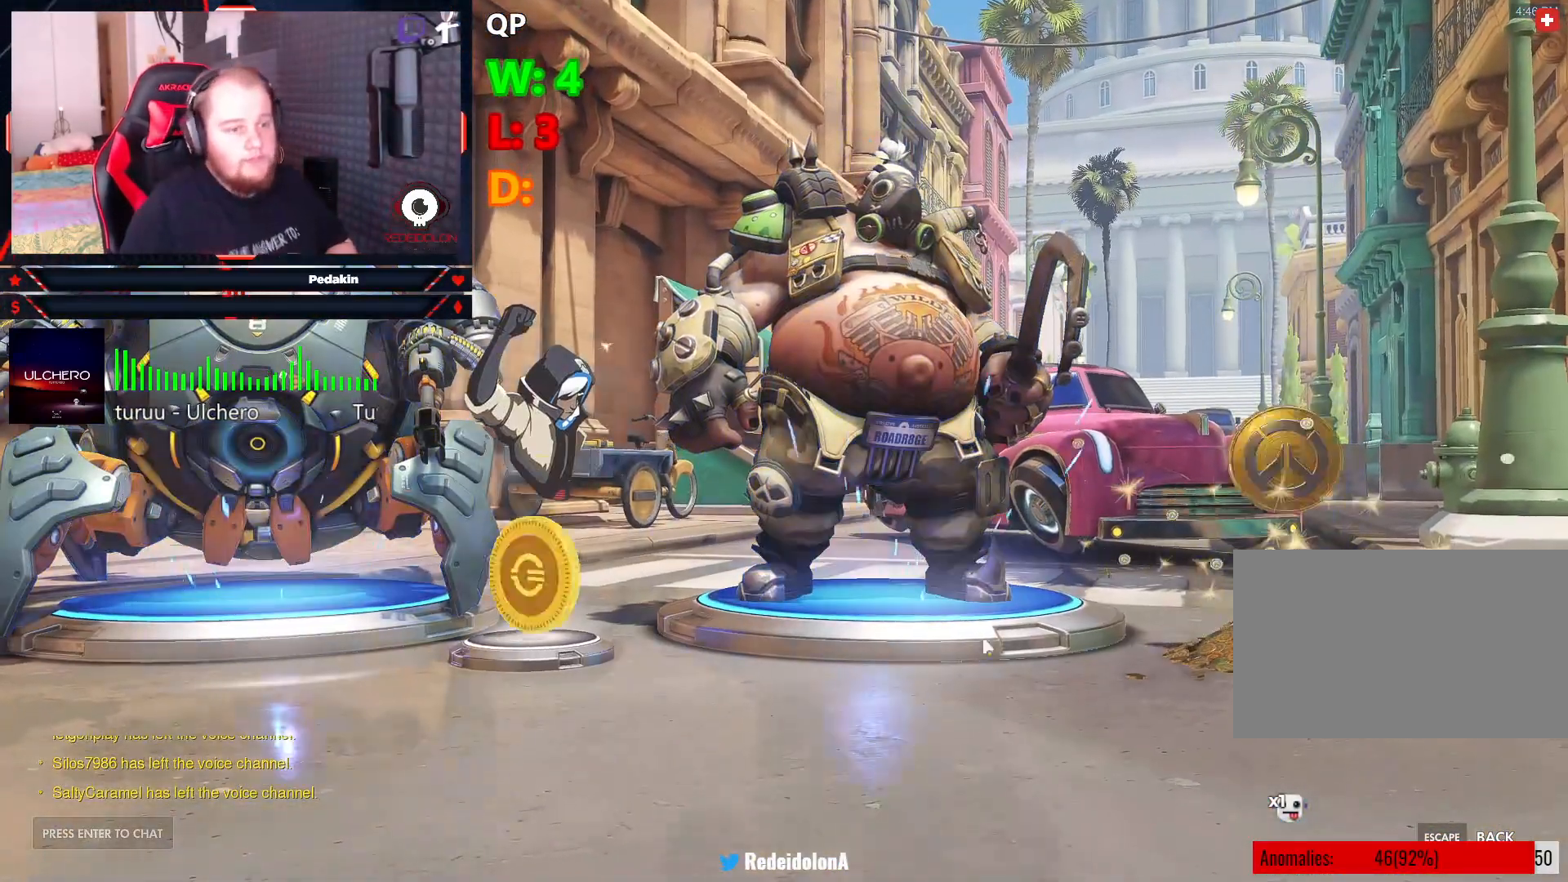
{"keys": [], "mouse": [], "events": []}
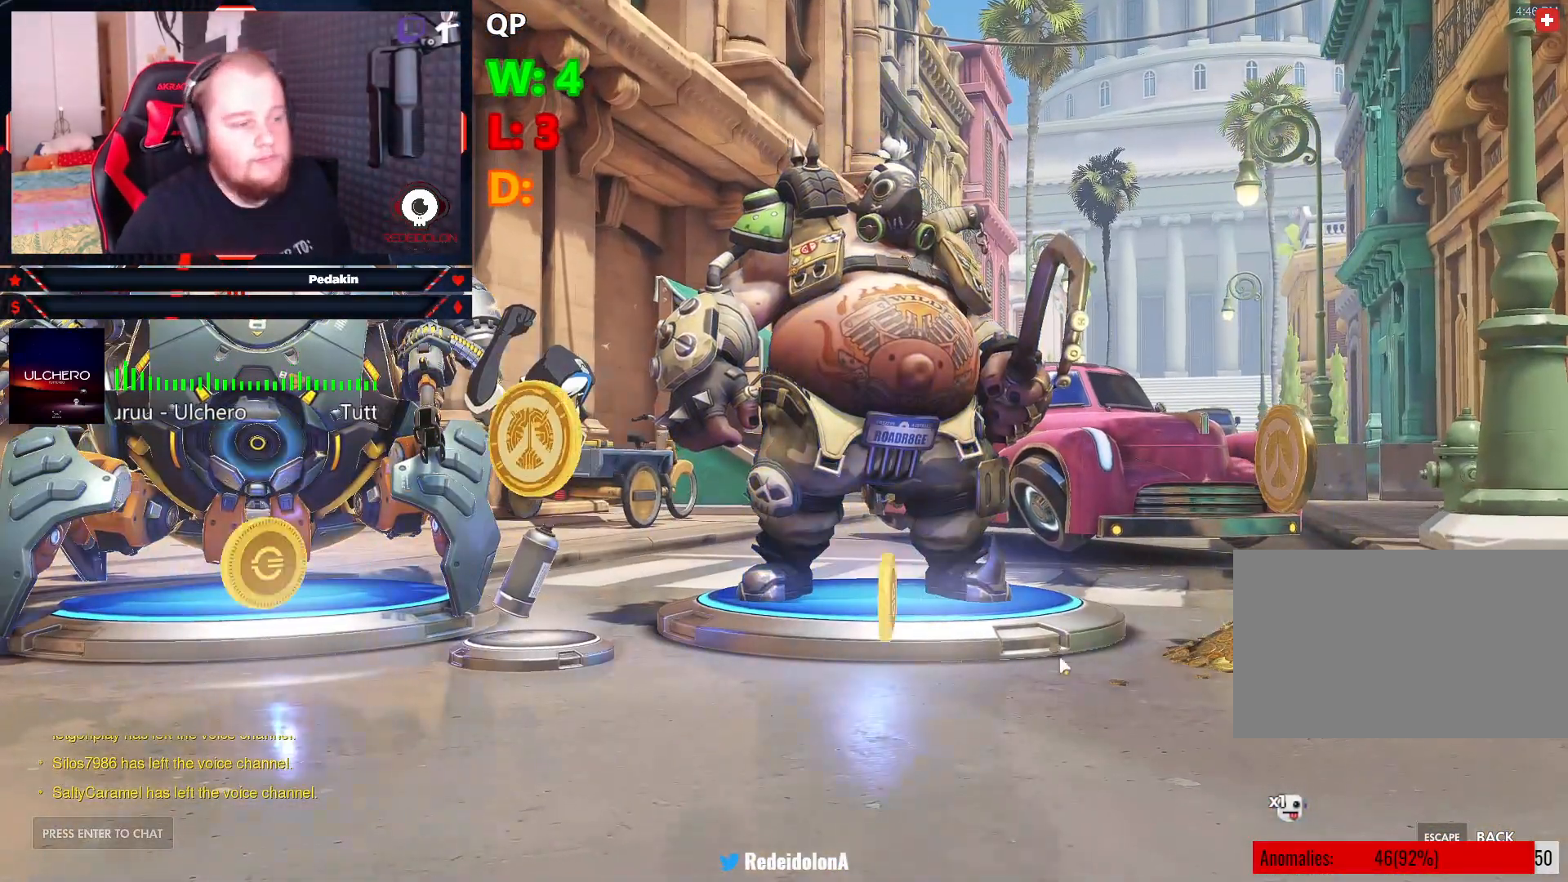
{"keys": [], "mouse": [], "events": []}
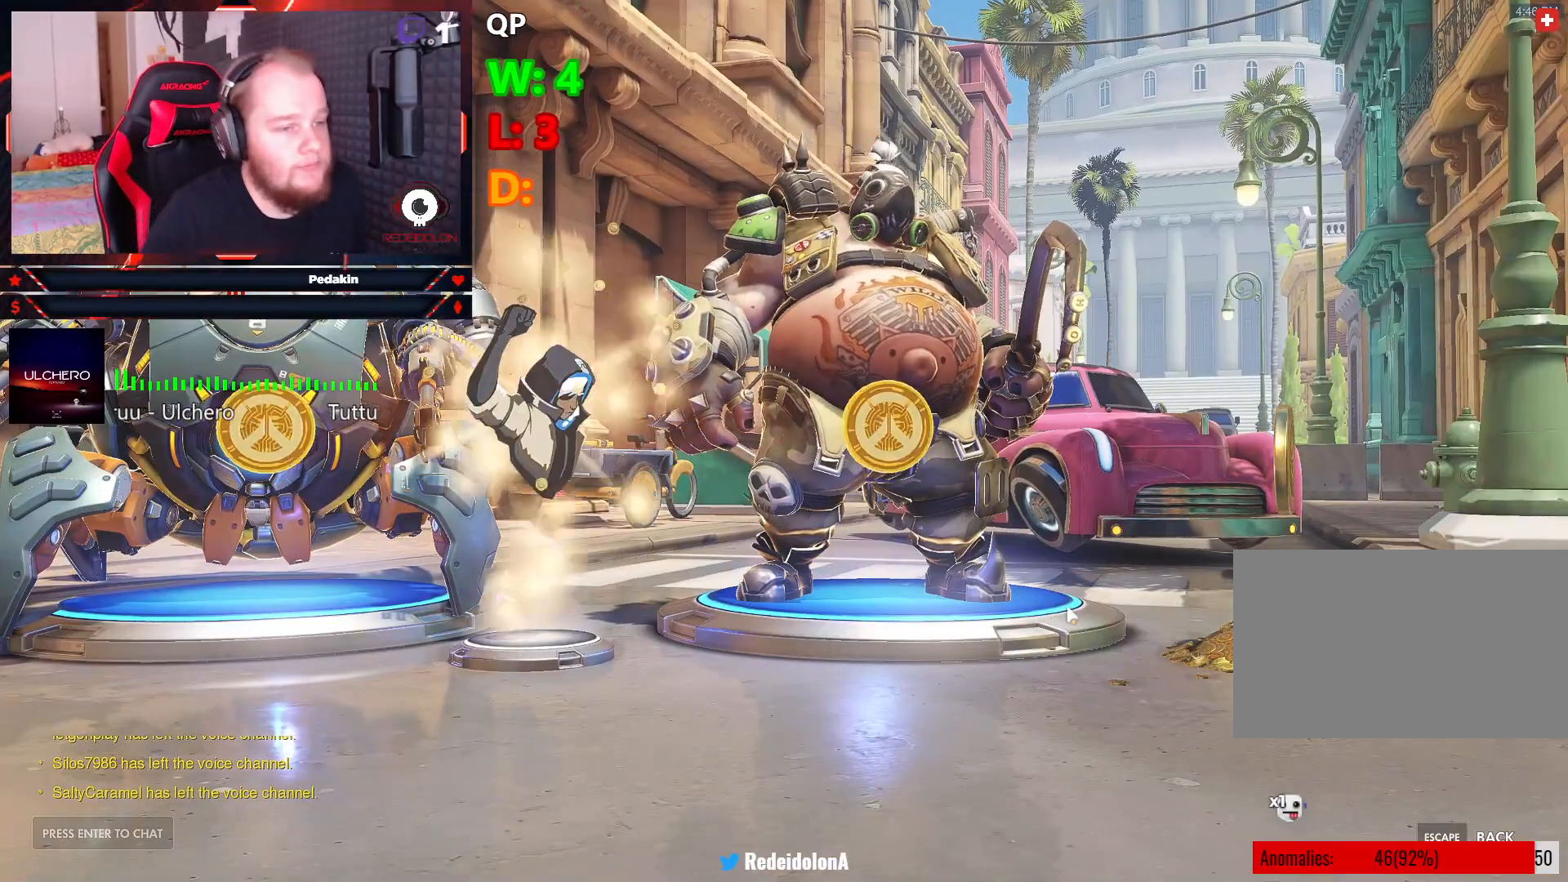
{"keys": [], "mouse": [], "events": []}
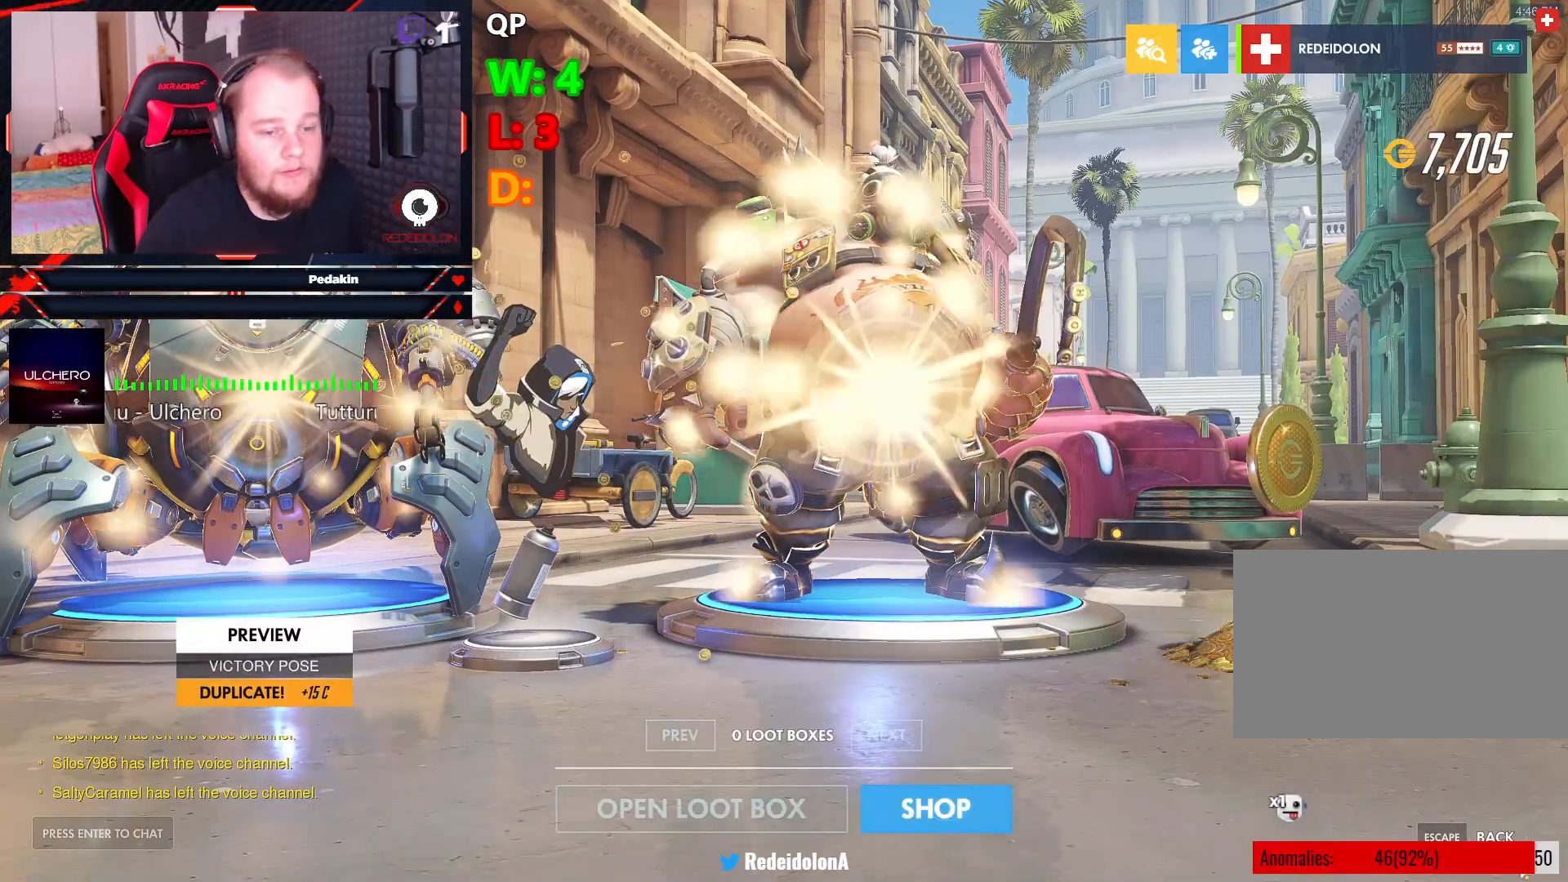
{"keys": [], "mouse": [], "events": [[354, "mouse_left", "down"], [396, "mouse_left", "up"]]}
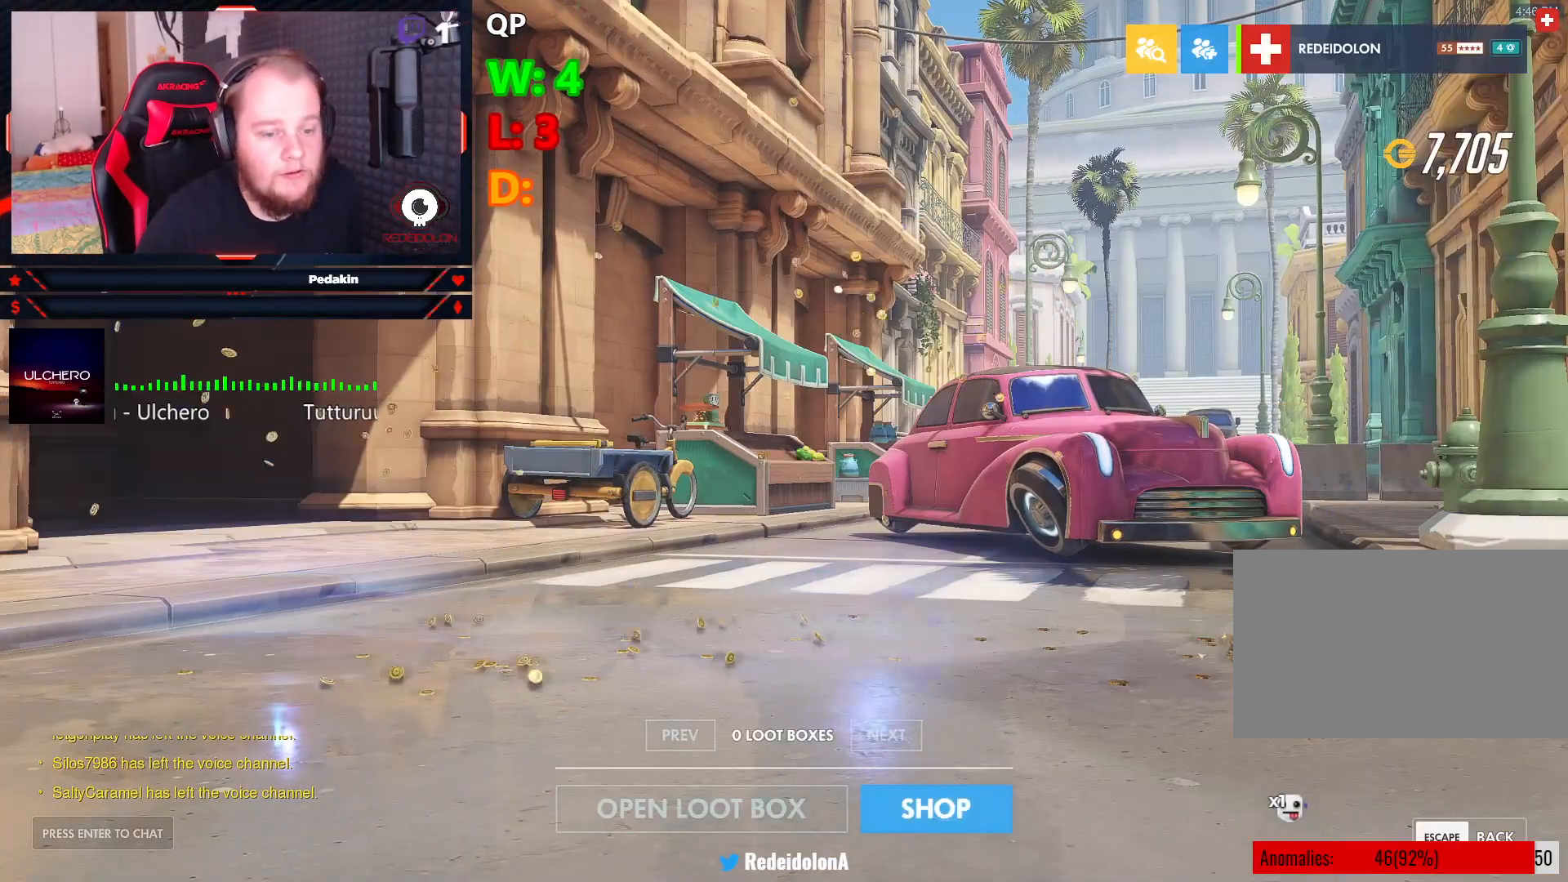
{"keys": [], "mouse": [], "events": [[271, "mouse_left", "down"], [313, "mouse_left", "up"]]}
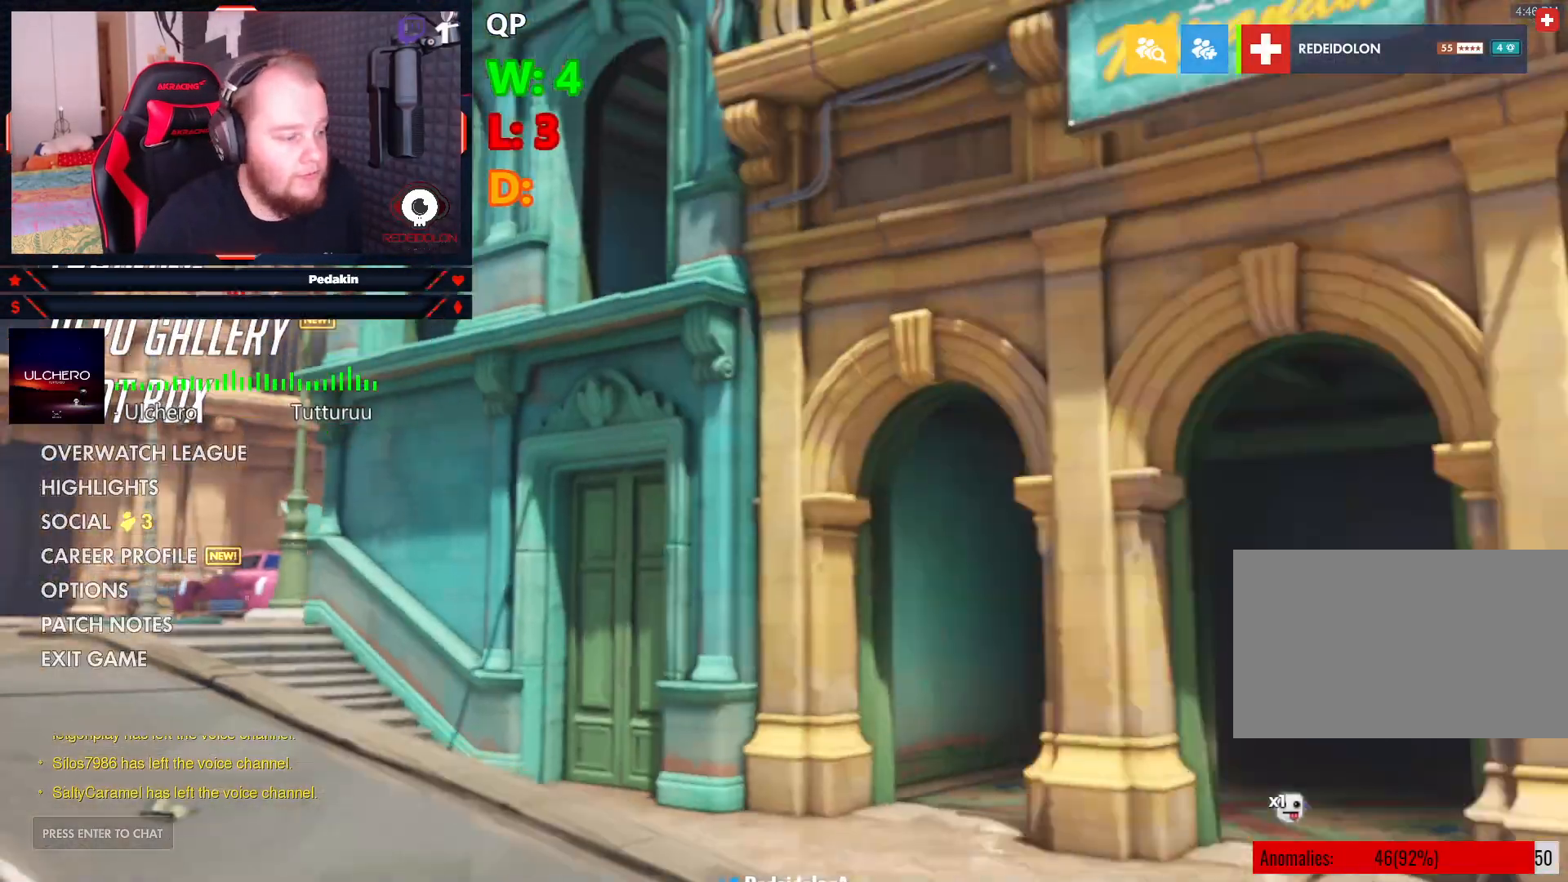
{"keys": [], "mouse": [], "events": []}
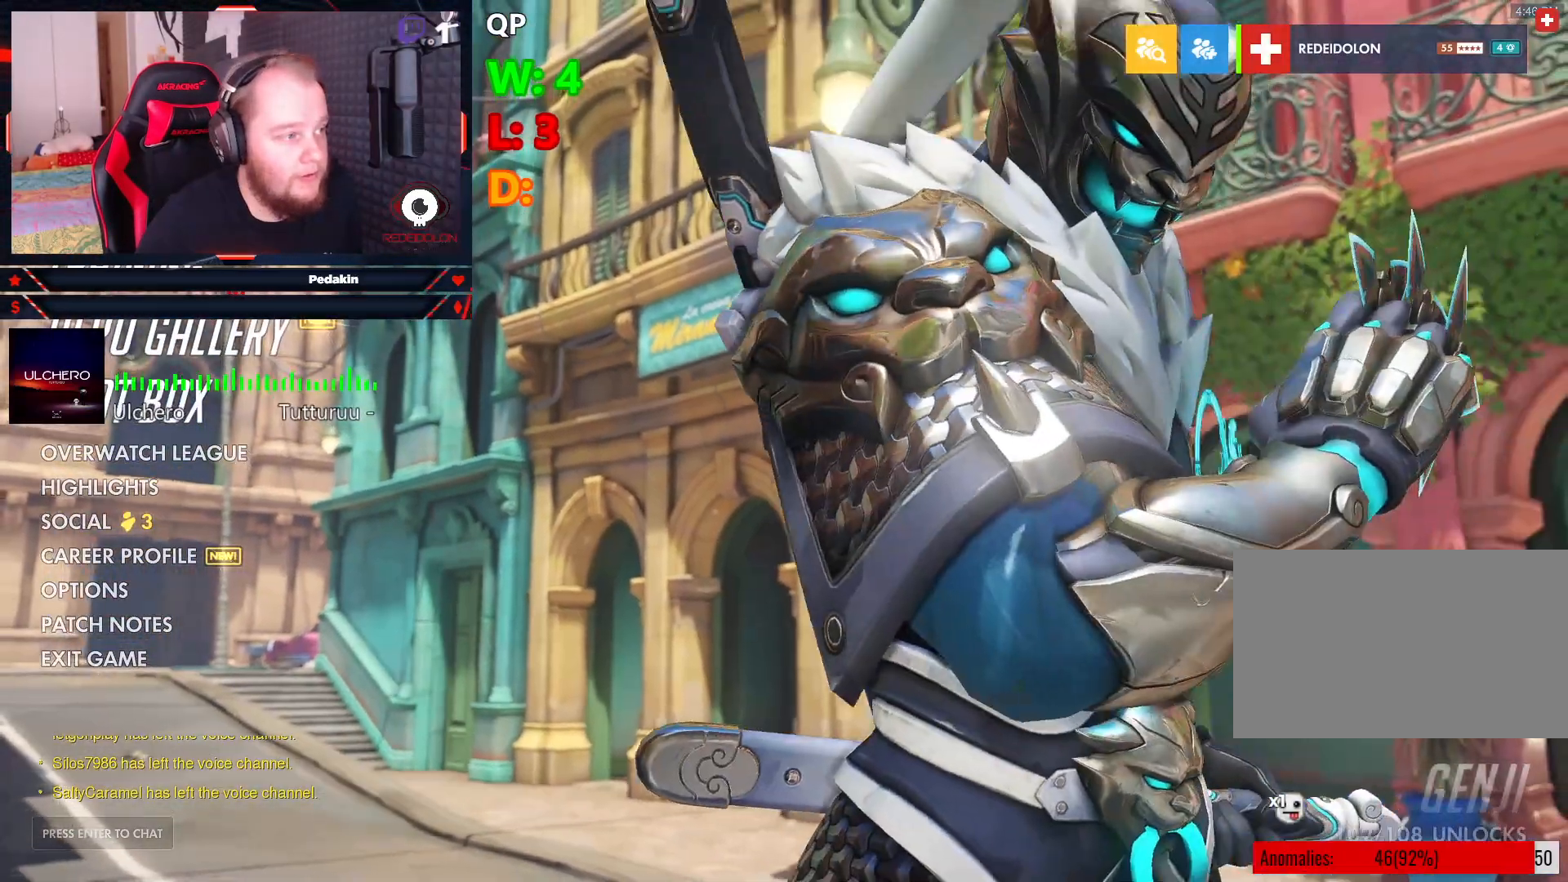
{"keys": [], "mouse": [], "events": [[21, "mouse_left", "down"], [63, "mouse_left", "up"], [396, "mouse_left", "down"], [438, "mouse_left", "up"]]}
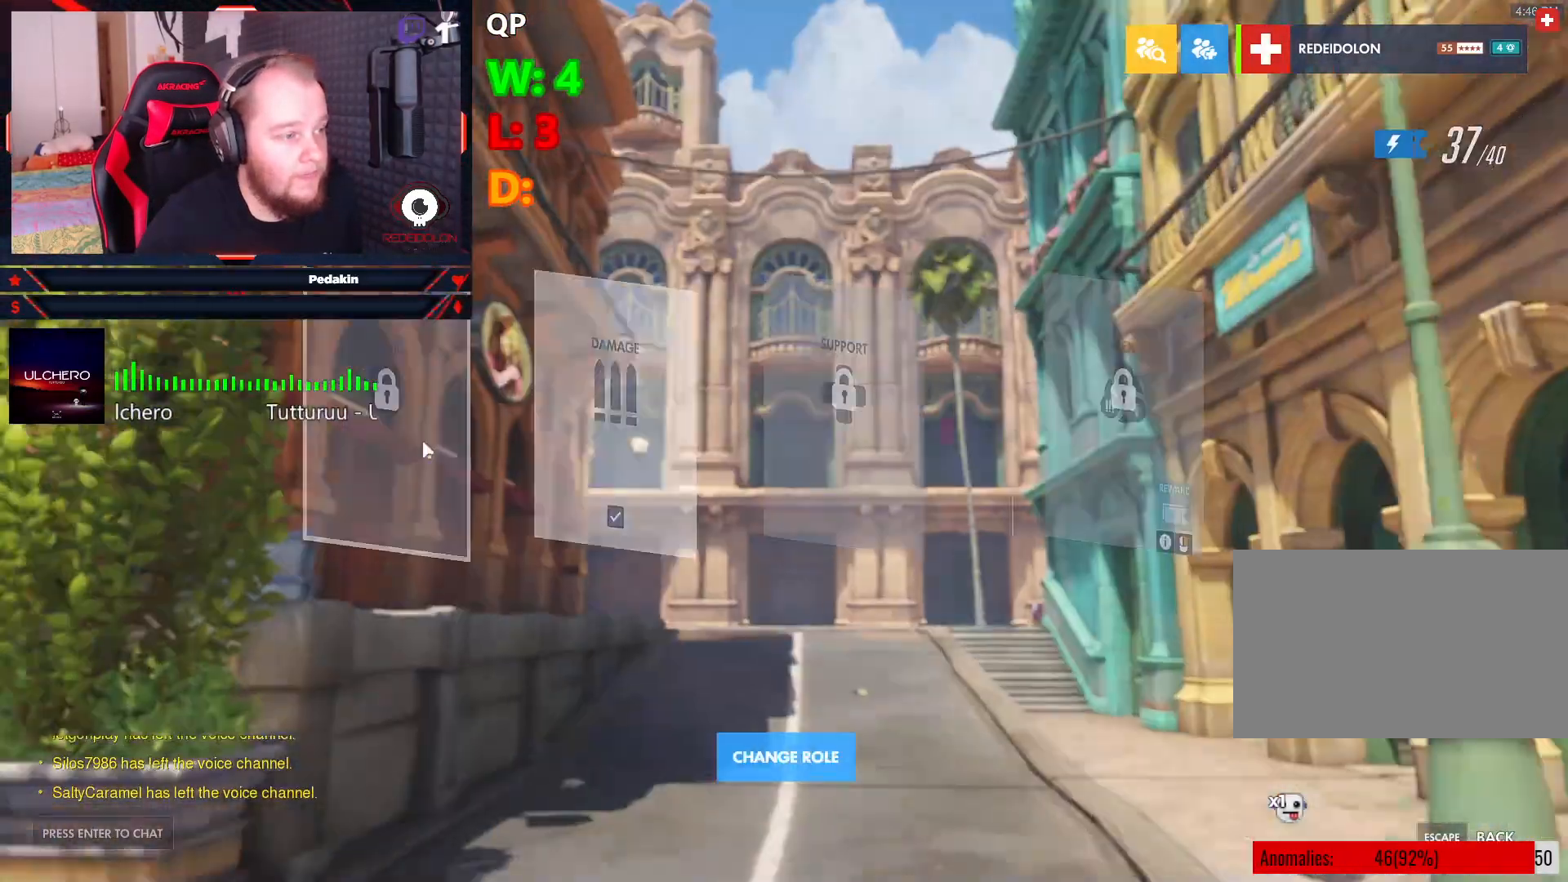
{"keys": [], "mouse": [], "events": []}
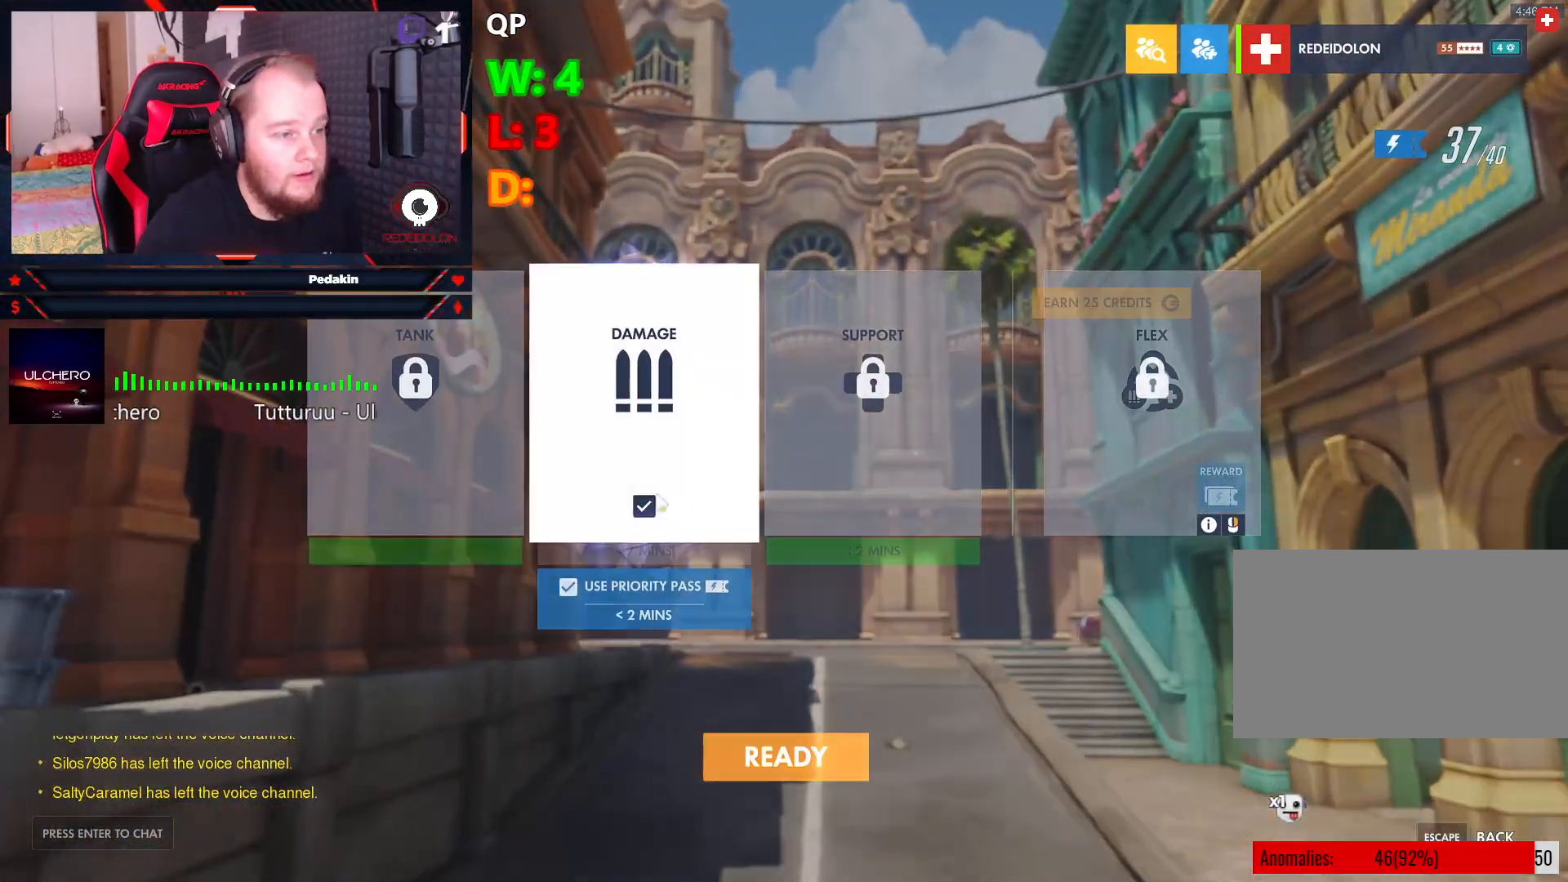
{"keys": [], "mouse": [], "events": [[334, "mouse_left", "down"], [375, "mouse_left", "up"]]}
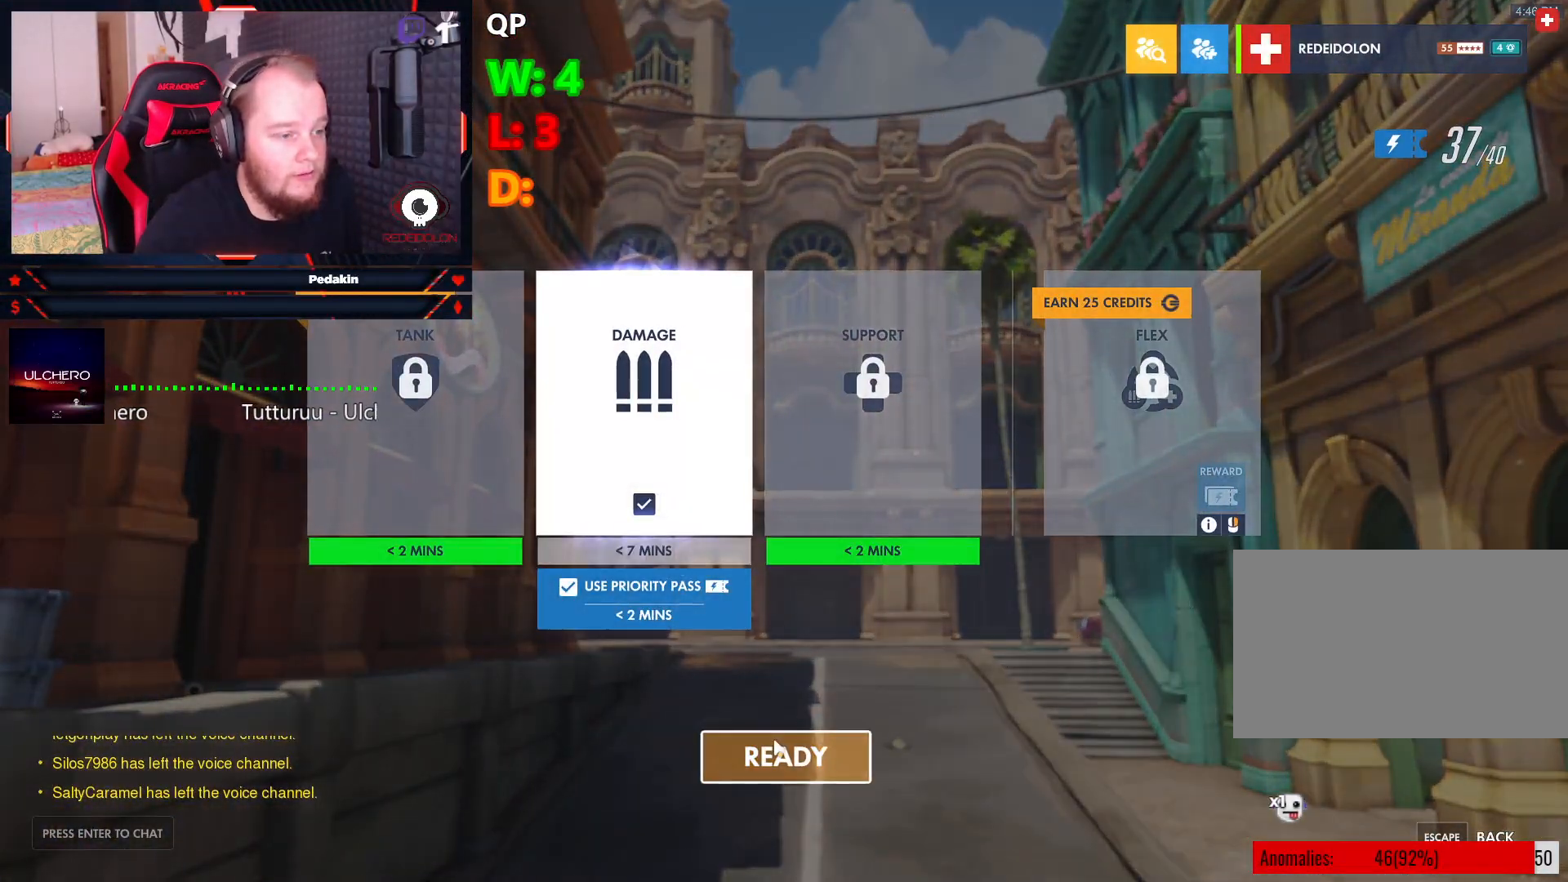
{"keys": [], "mouse": [], "events": []}
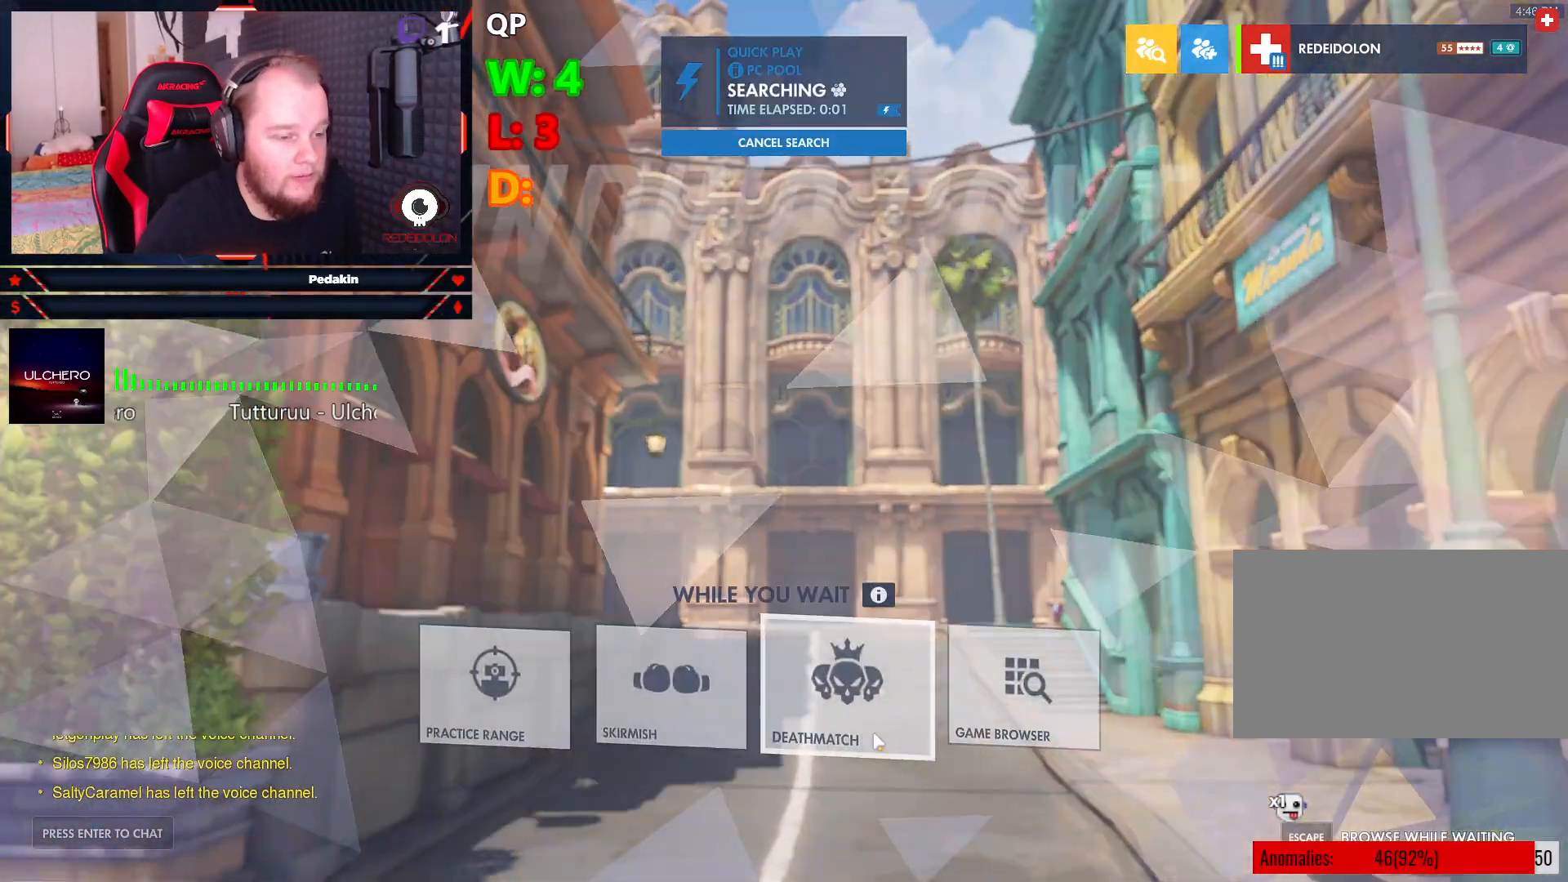
{"keys": [], "mouse": [], "events": []}
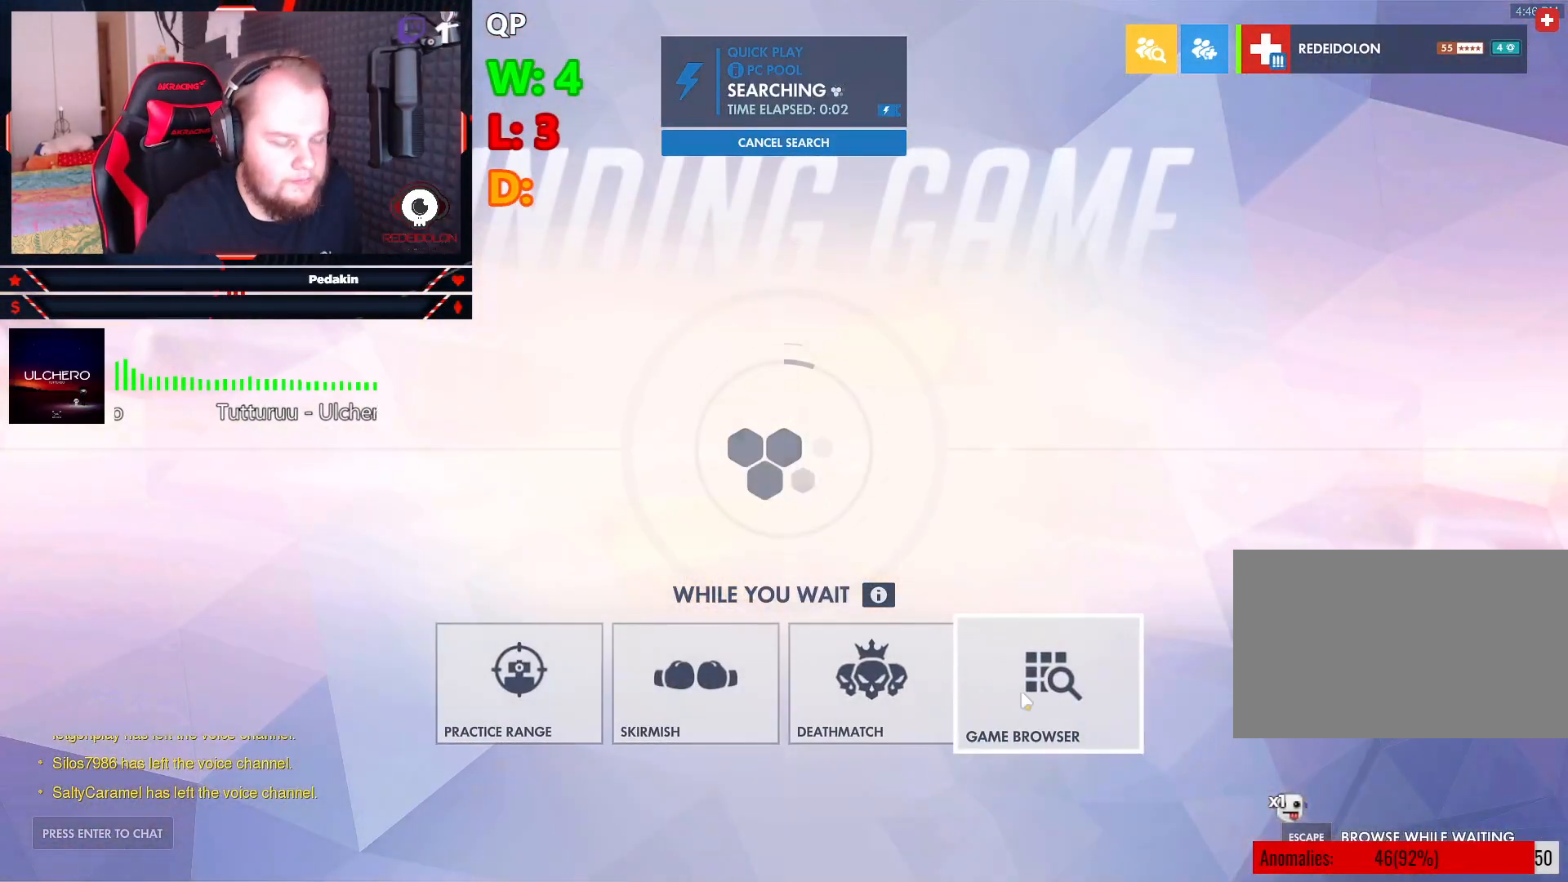
{"keys": [], "mouse": [], "events": []}
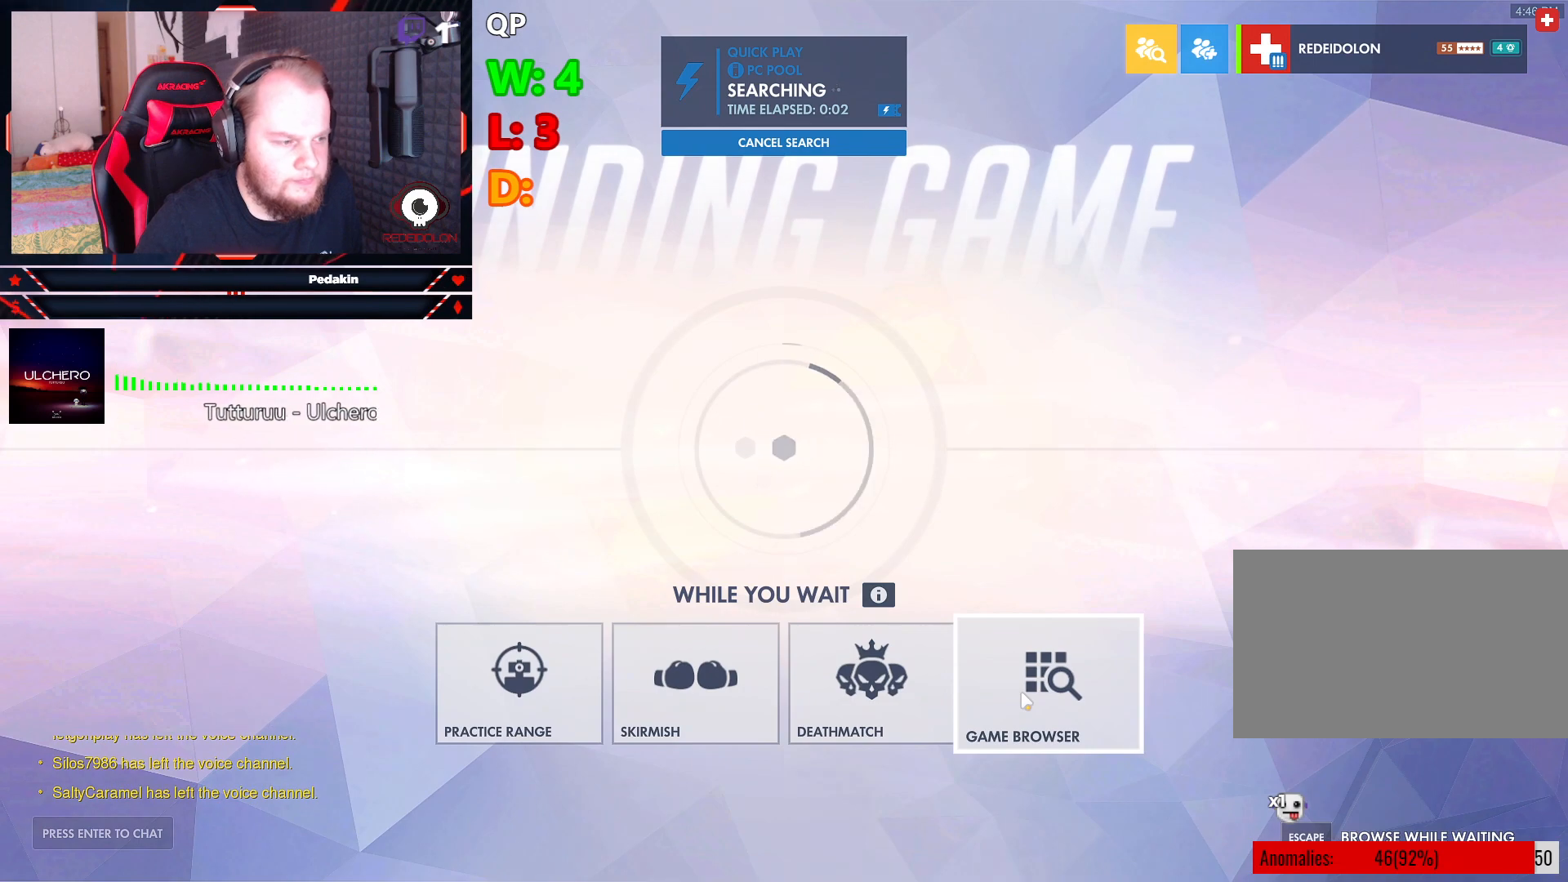
{"keys": [], "mouse": [], "events": []}
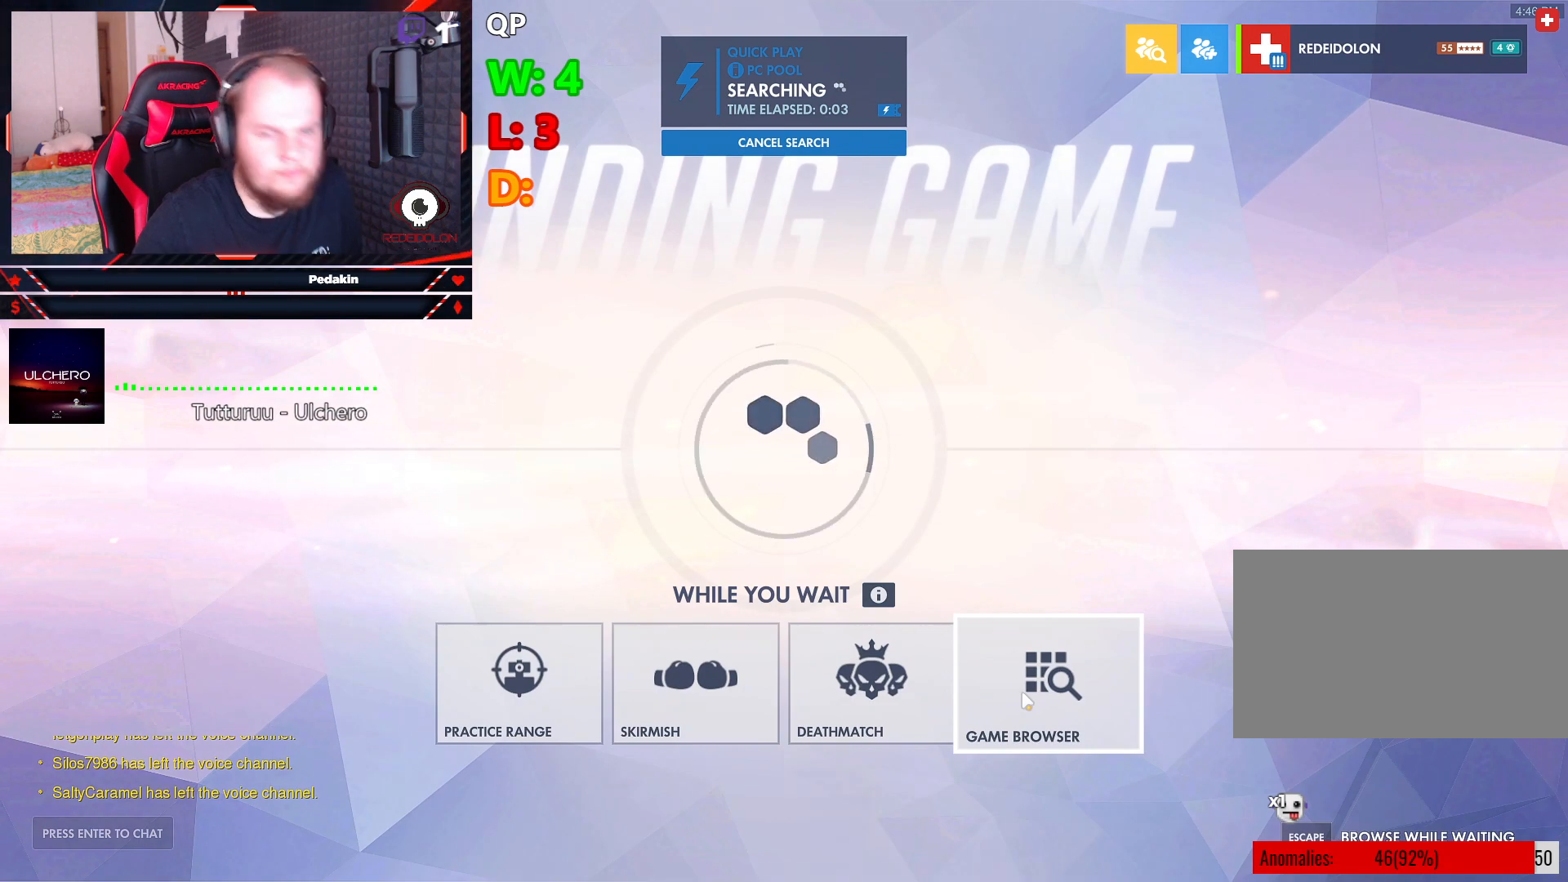
{"keys": [], "mouse": [], "events": []}
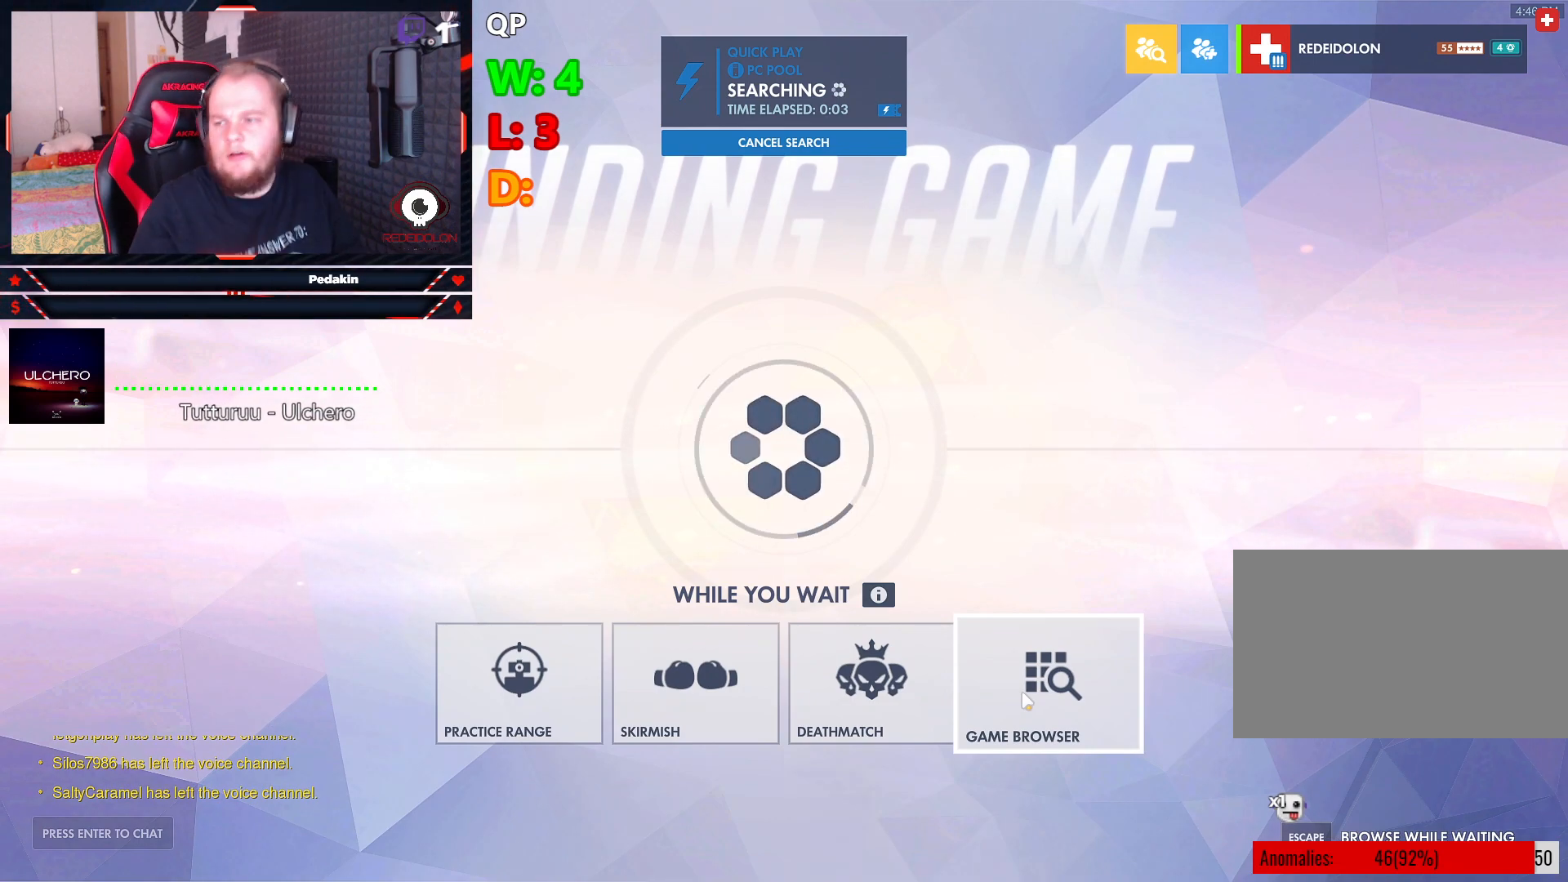
{"keys": [], "mouse": [], "events": []}
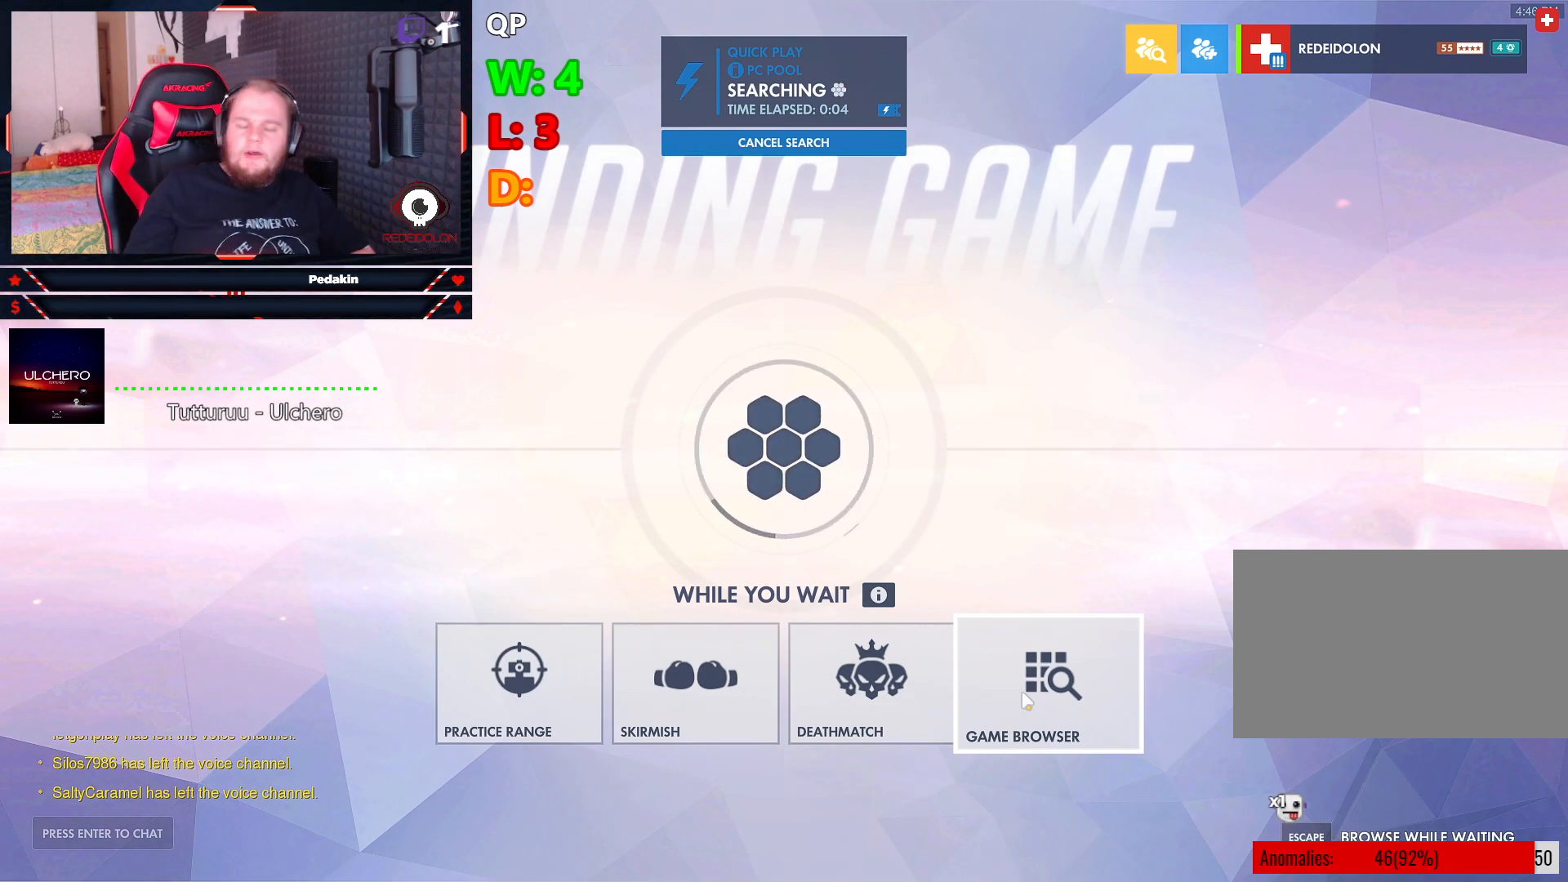
{"keys": [], "mouse": [], "events": []}
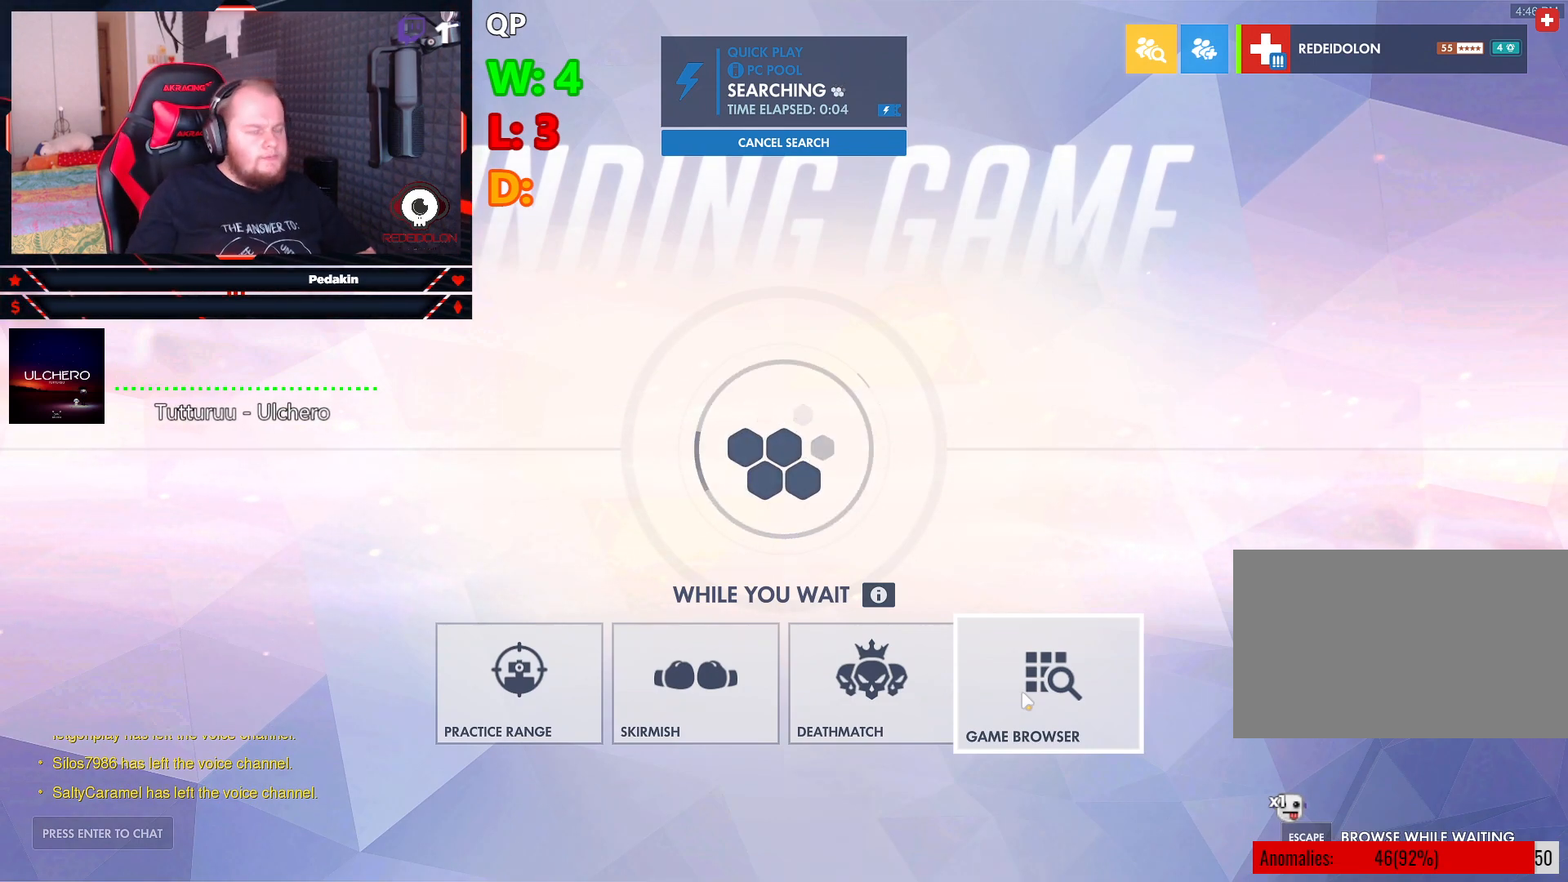
{"keys": [], "mouse": [], "events": []}
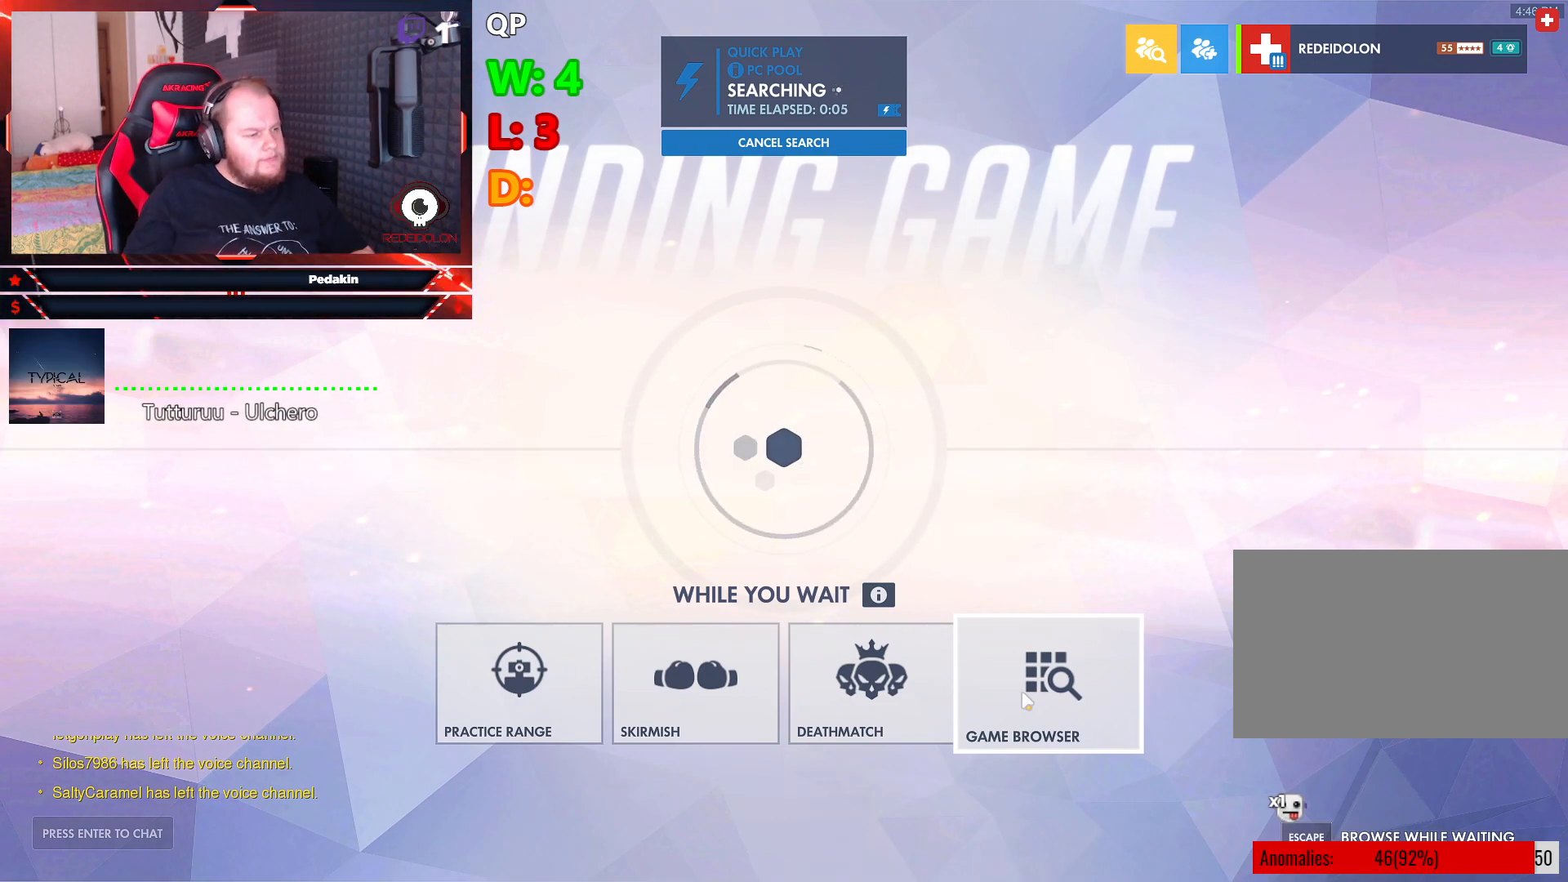
{"keys": [], "mouse": [], "events": []}
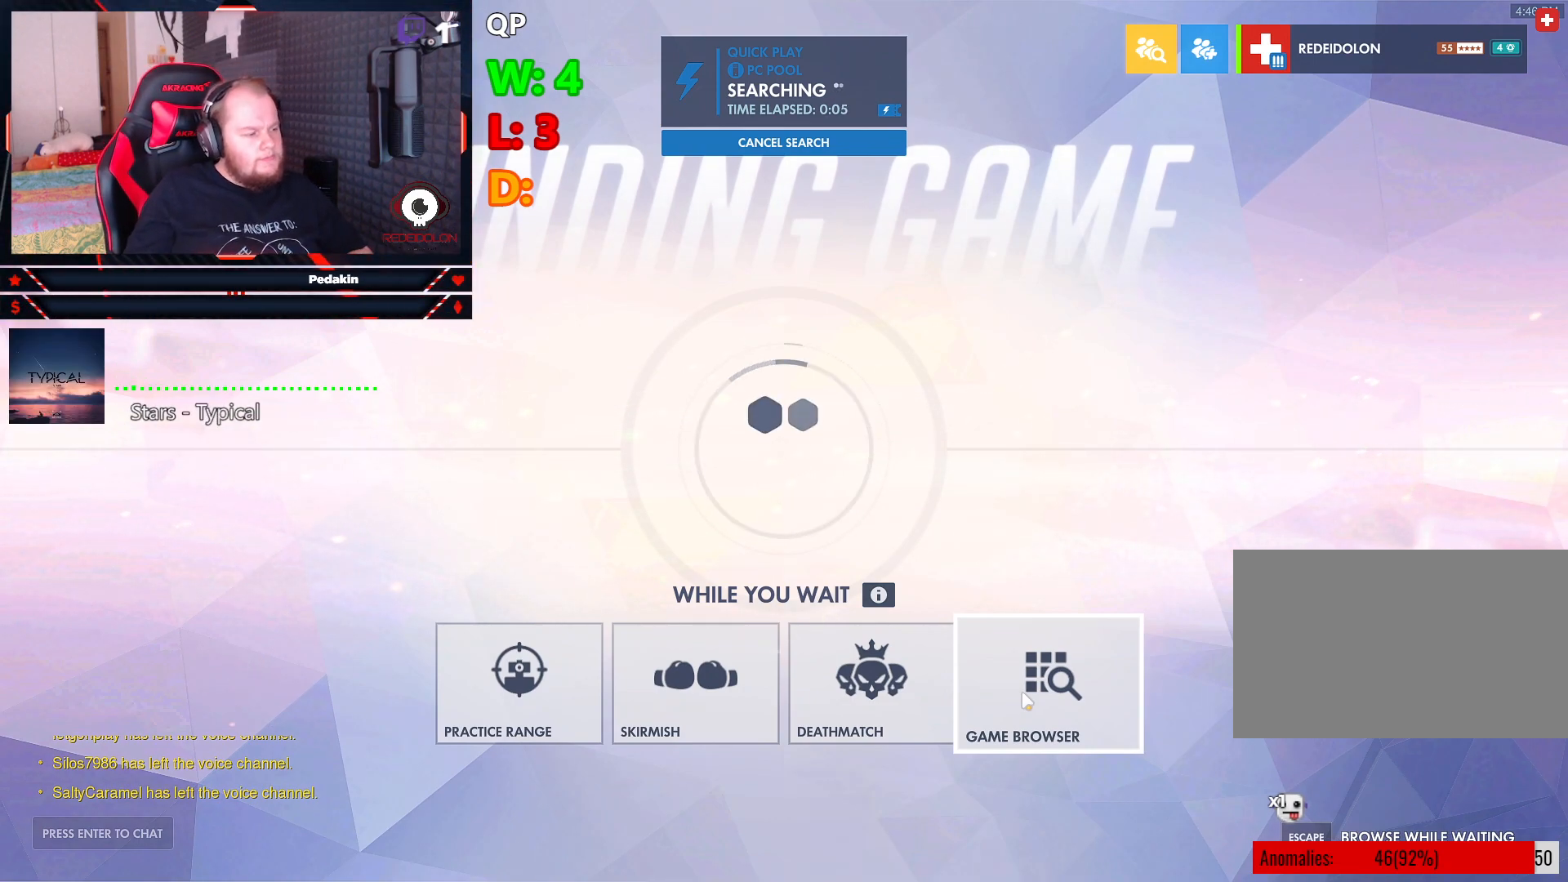
{"keys": [], "mouse": [], "events": []}
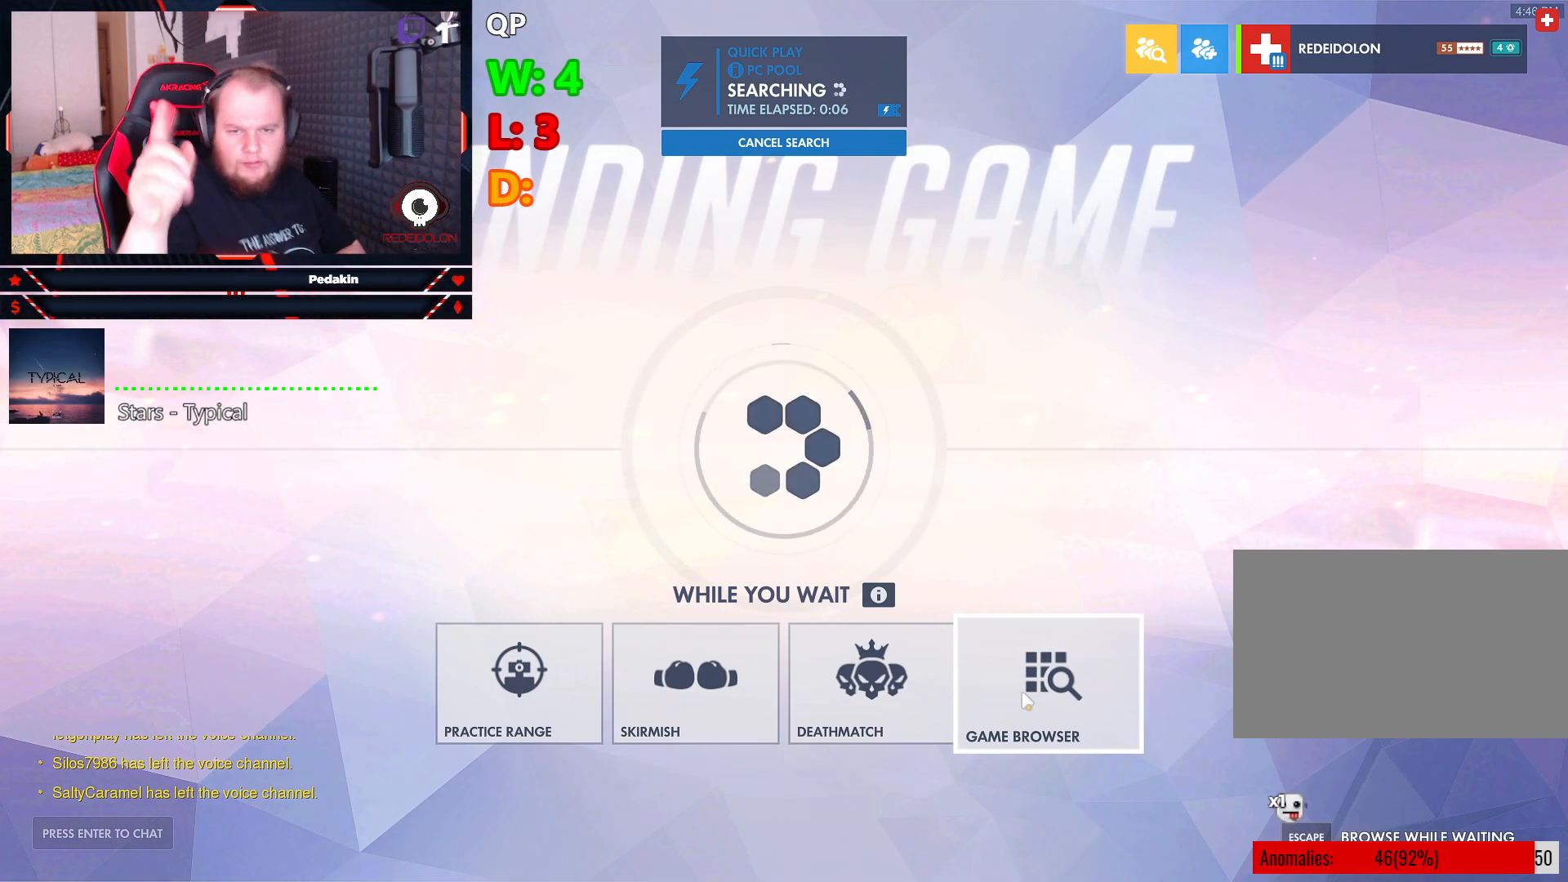
{"keys": [], "mouse": [], "events": [[417, "mouse_left", "down"], [458, "mouse_left", "up"]]}